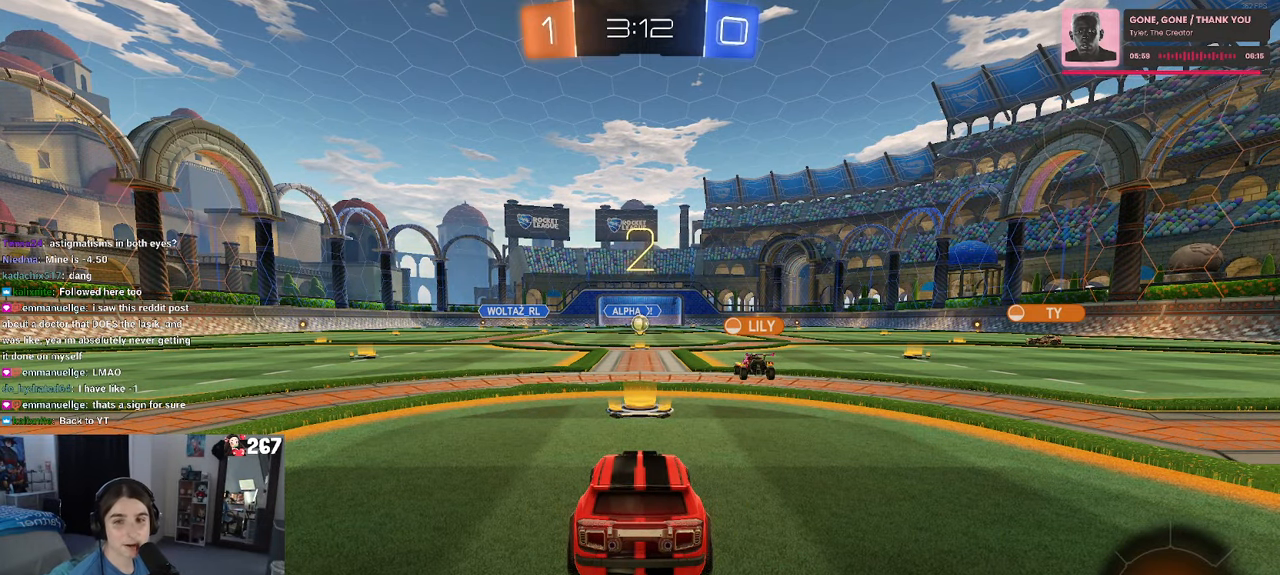
Gameplay with a controller (PlayStation layout); each line is a JSON object with the inputs held at the frame after it. "events" lists button and stick changes between this image and that frame as [ms after this image, input, new state], when the widget could be followed in between. Not read: R2.
{"buttons": [], "left_stick": "center", "right_stick": "center", "events": []}
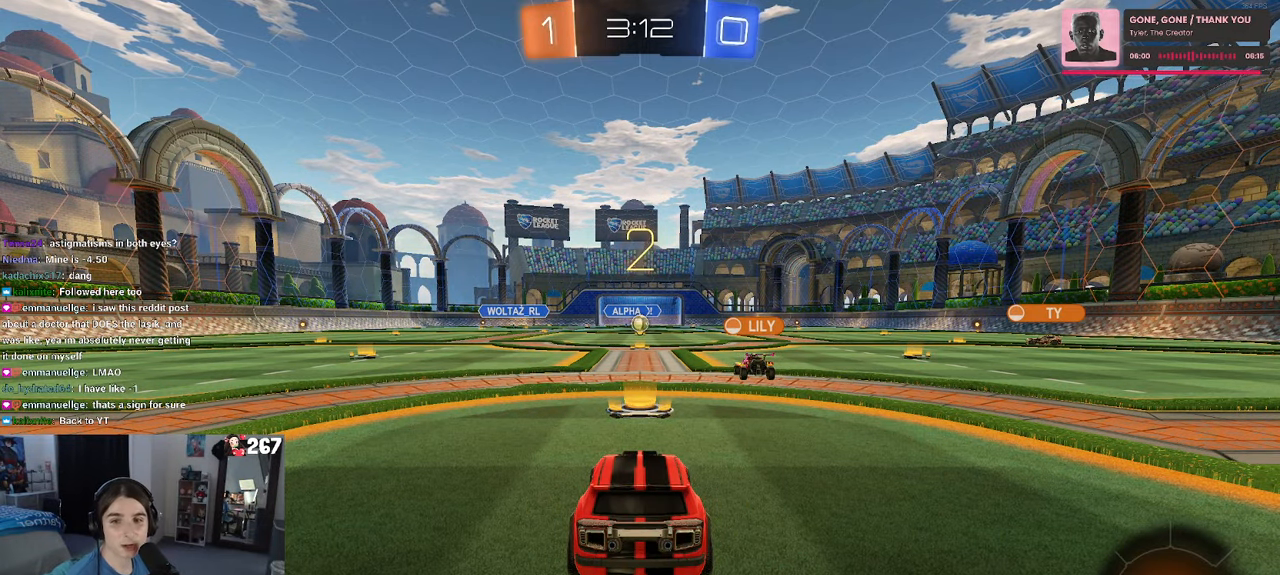
{"buttons": [], "left_stick": "center", "right_stick": "center", "events": []}
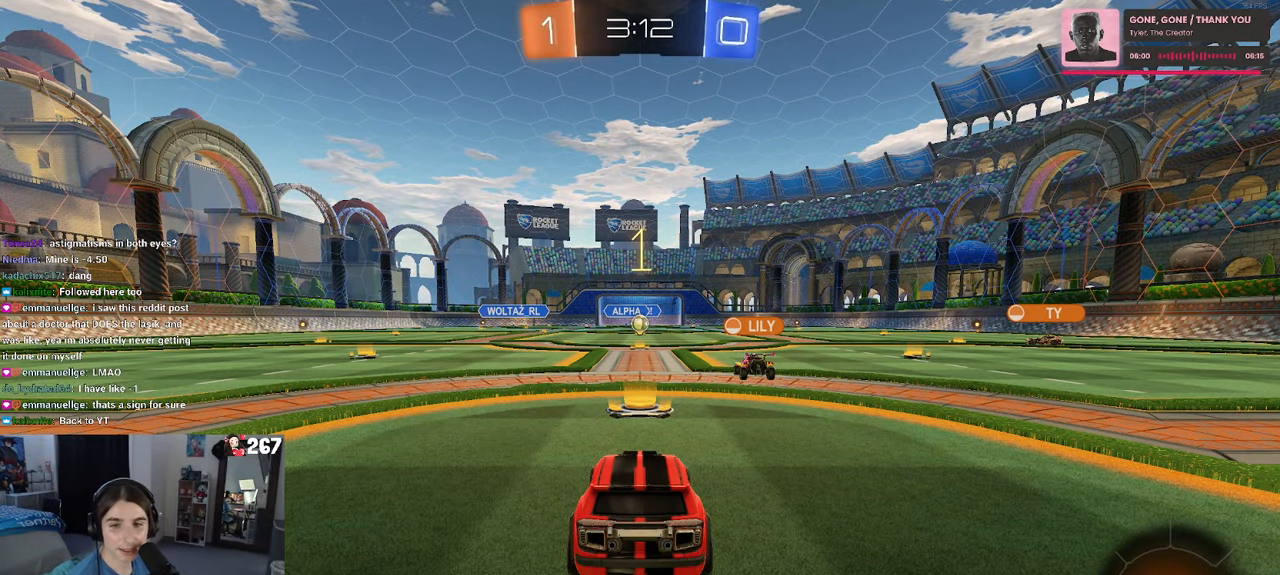
{"buttons": [], "left_stick": "center", "right_stick": "center", "events": []}
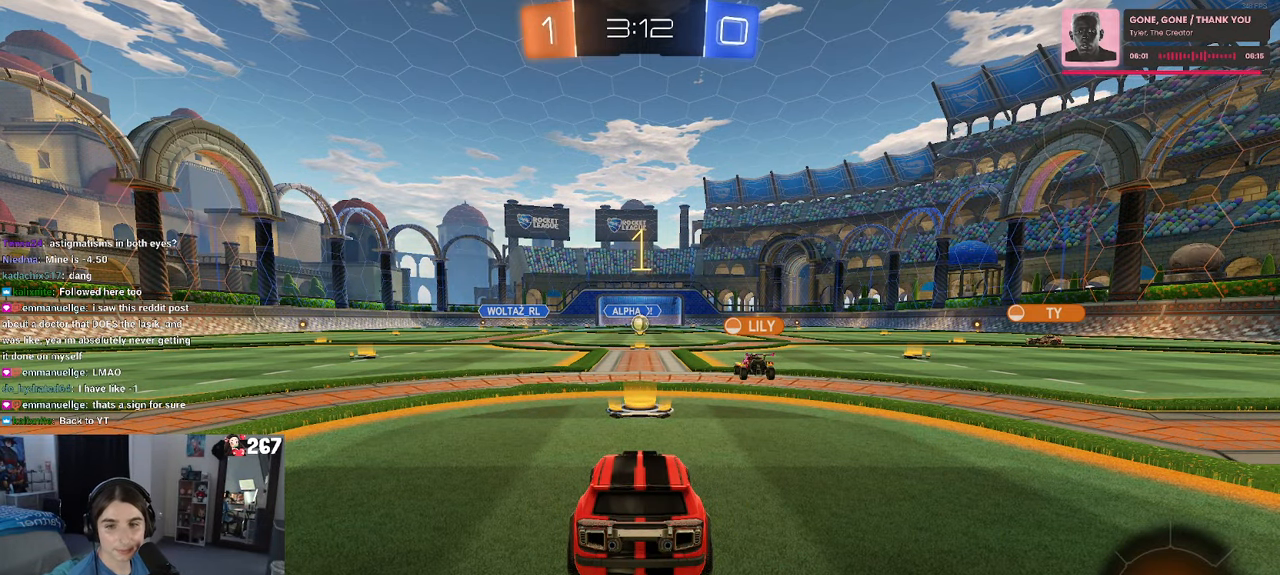
{"buttons": ["R1"], "left_stick": "right", "right_stick": "center", "events": [[217, "R1", "down"], [334, "left_stick", "right"]]}
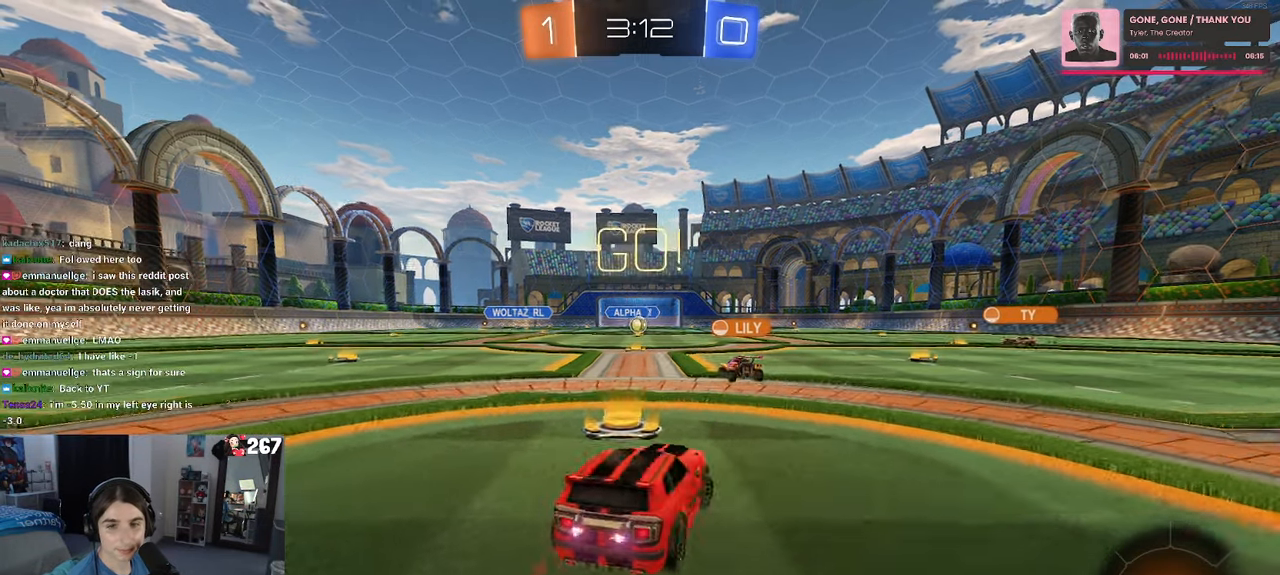
{"buttons": ["R1"], "left_stick": "center", "right_stick": "center", "events": [[217, "TRIANGLE", "down"], [350, "TRIANGLE", "up"], [500, "left_stick", "center"]]}
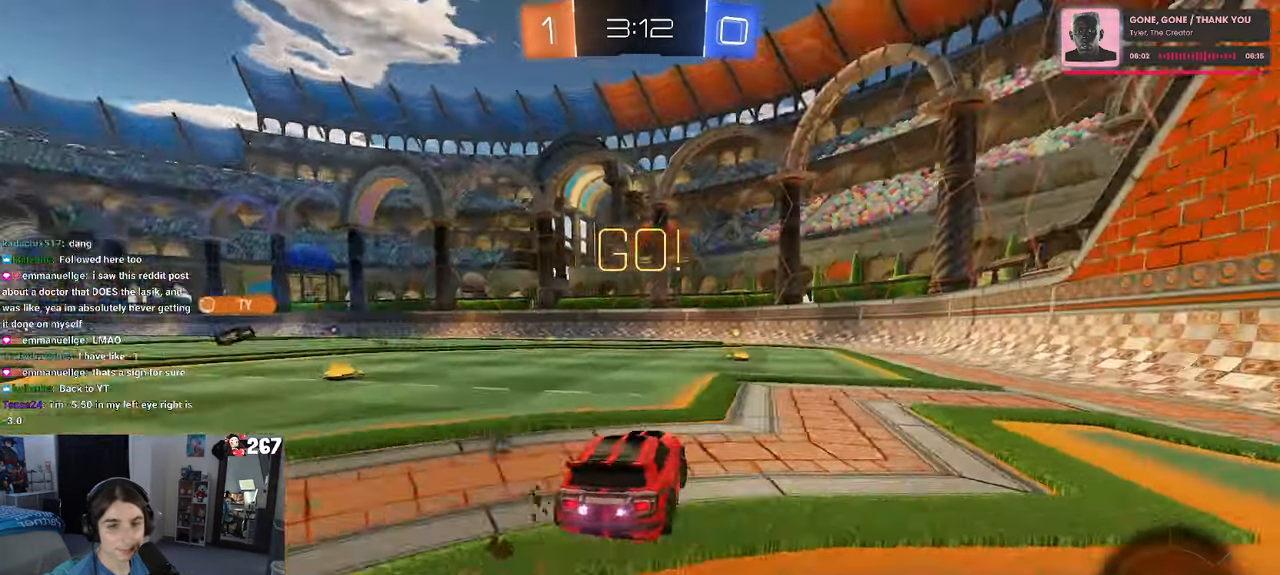
{"buttons": ["TRIANGLE", "R1"], "left_stick": "right", "right_stick": "center", "events": [[417, "TRIANGLE", "down"], [467, "left_stick", "right"]]}
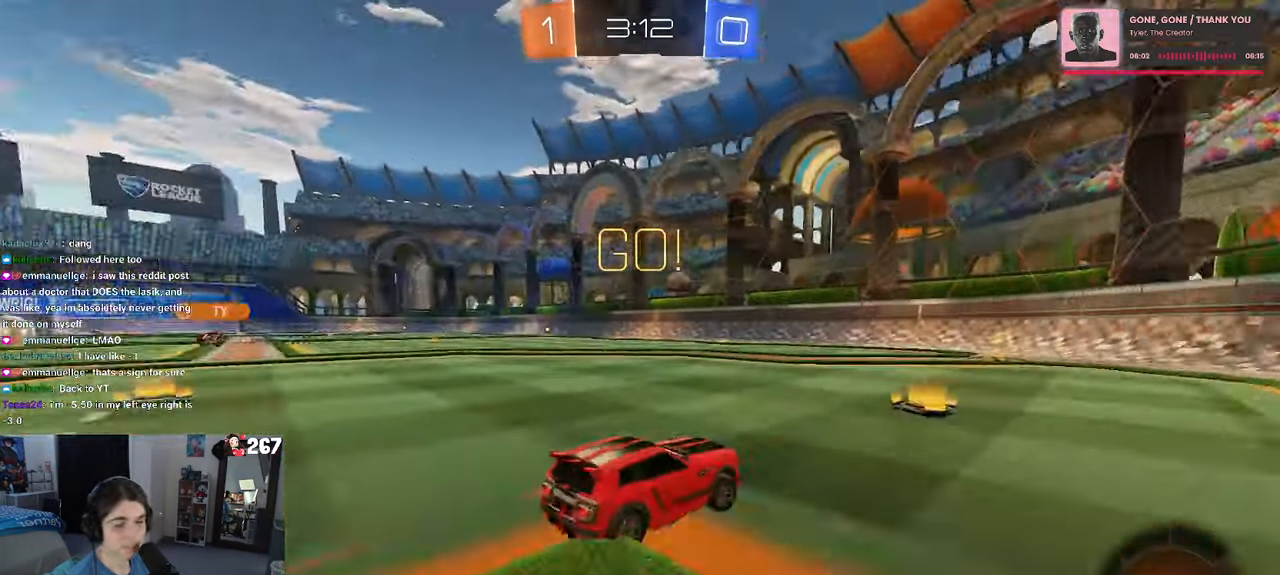
{"buttons": [], "left_stick": "center", "right_stick": "center", "events": [[50, "TRIANGLE", "up"], [150, "R1", "up"], [483, "left_stick", "center"]]}
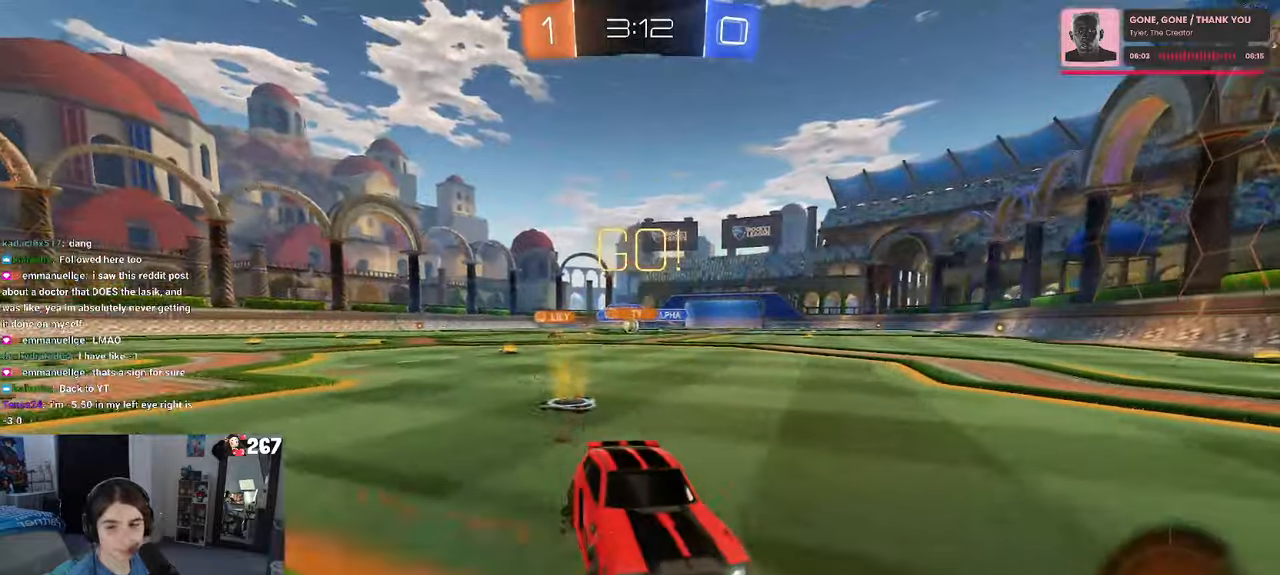
{"buttons": [], "left_stick": "left", "right_stick": "center", "events": [[66, "left_stick", "left"], [116, "SQUARE", "down"], [283, "SQUARE", "up"]]}
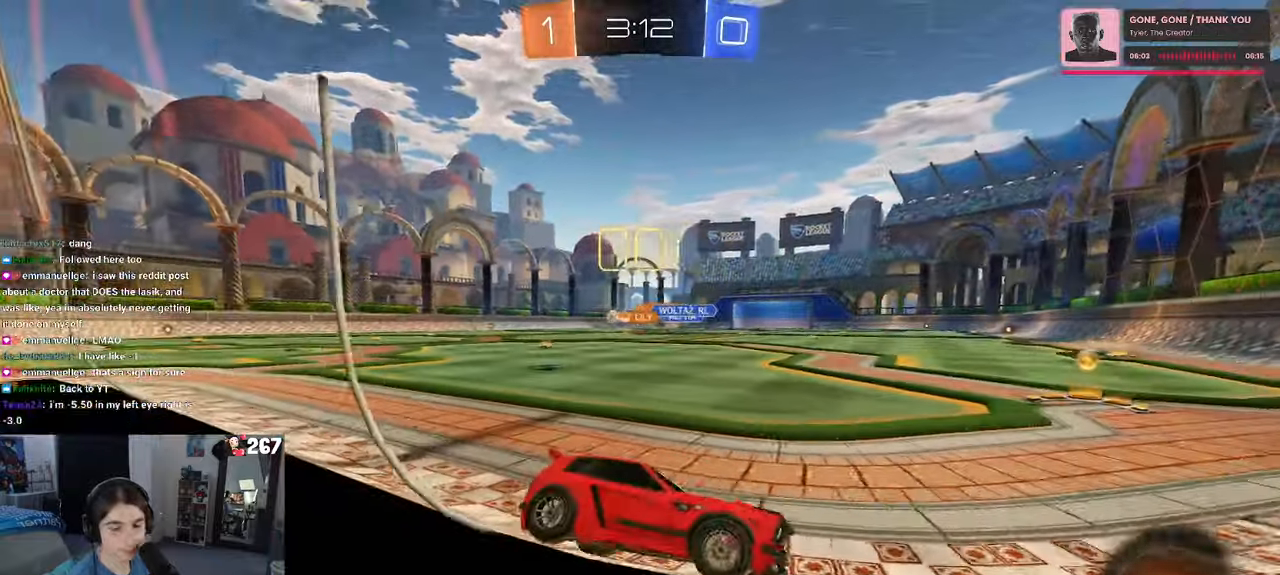
{"buttons": ["SQUARE"], "left_stick": "left", "right_stick": "center", "events": [[466, "SQUARE", "down"]]}
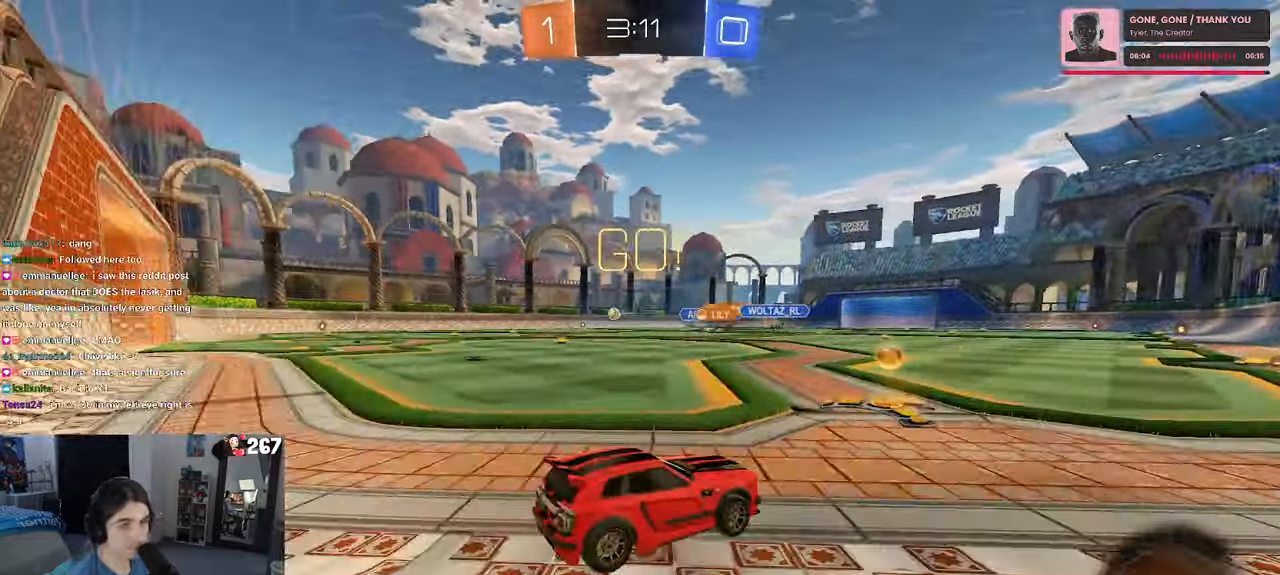
{"buttons": [], "left_stick": "left", "right_stick": "center", "events": [[83, "SQUARE", "up"]]}
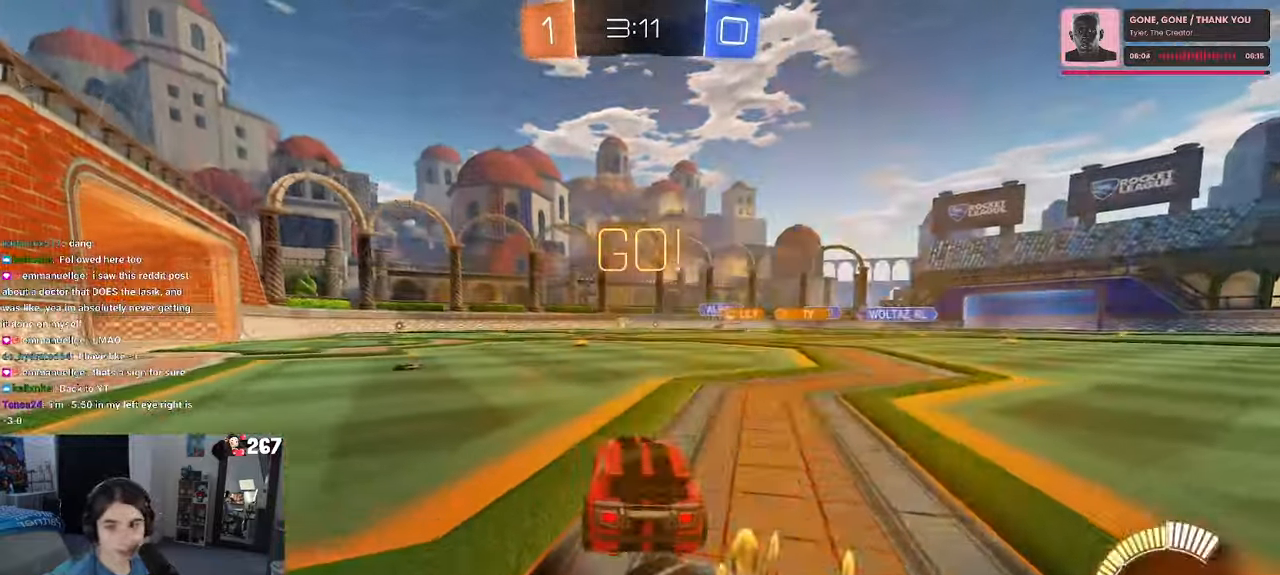
{"buttons": ["SQUARE"], "left_stick": "down", "right_stick": "center", "events": [[100, "left_stick", "center"], [150, "left_stick", "right"], [166, "CROSS", "down"], [200, "left_stick", "up"], [250, "CROSS", "up"], [250, "left_stick", "up-left"], [300, "CROSS", "down"], [383, "SQUARE", "down"], [416, "left_stick", "down"], [433, "CROSS", "up"]]}
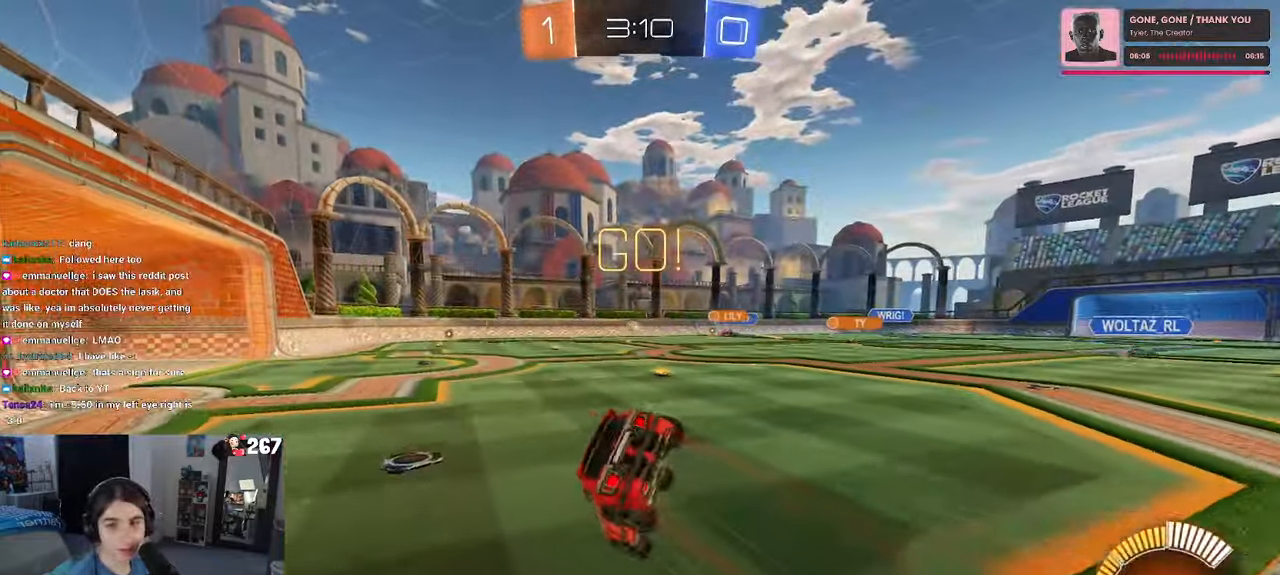
{"buttons": ["SQUARE"], "left_stick": "down-left", "right_stick": "center", "events": [[100, "left_stick", "down-left"]]}
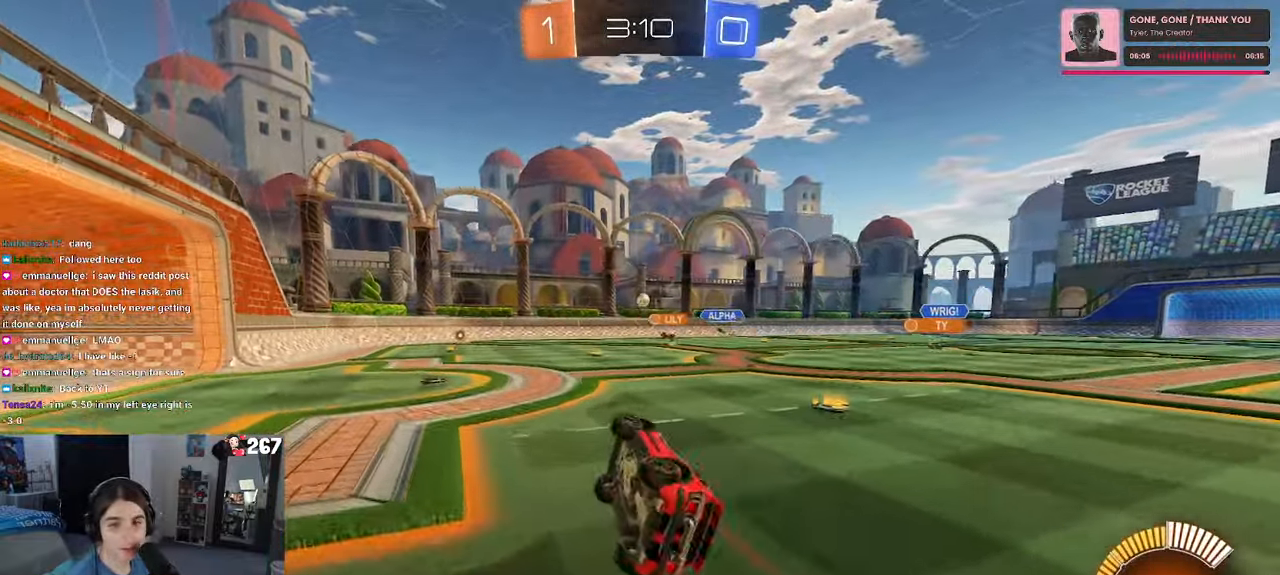
{"buttons": [], "left_stick": "center", "right_stick": "center", "events": [[166, "SQUARE", "up"], [166, "left_stick", "center"]]}
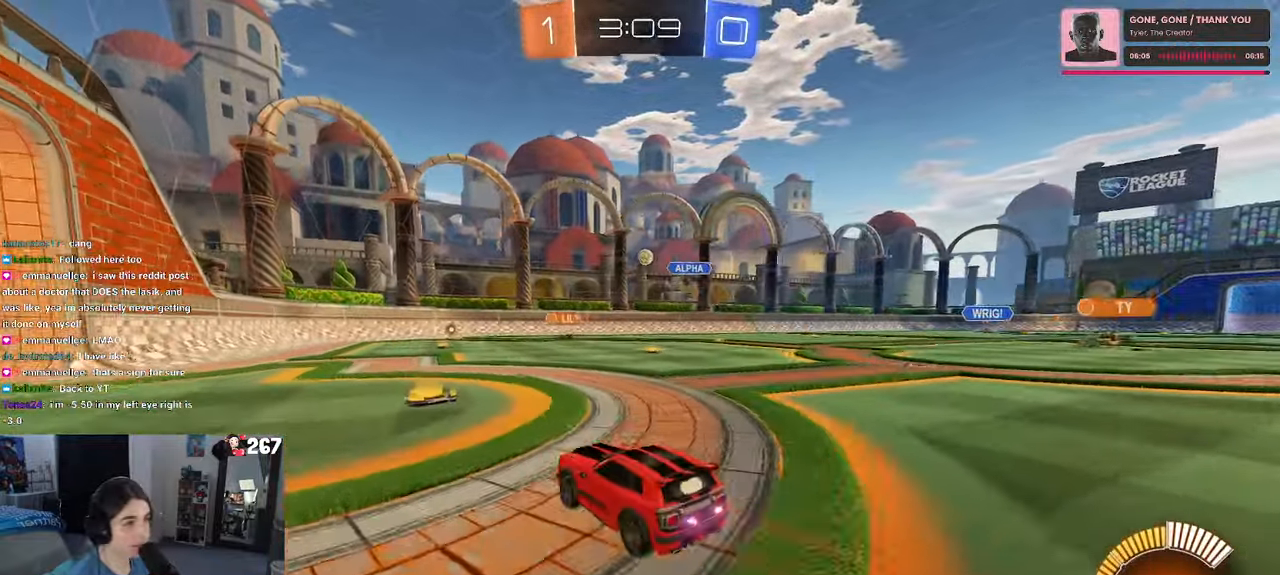
{"buttons": ["L2"], "left_stick": "left", "right_stick": "center", "events": [[300, "left_stick", "left"], [316, "L2", "down"]]}
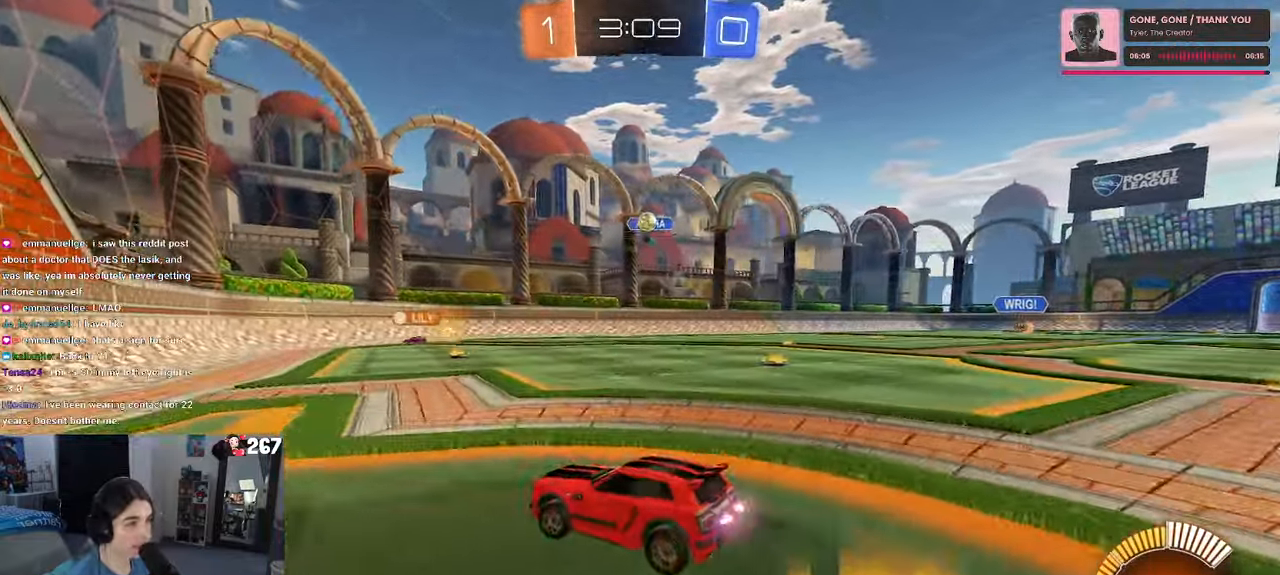
{"buttons": [], "left_stick": "right", "right_stick": "center", "events": [[16, "L2", "up"], [33, "left_stick", "center"], [300, "left_stick", "right"]]}
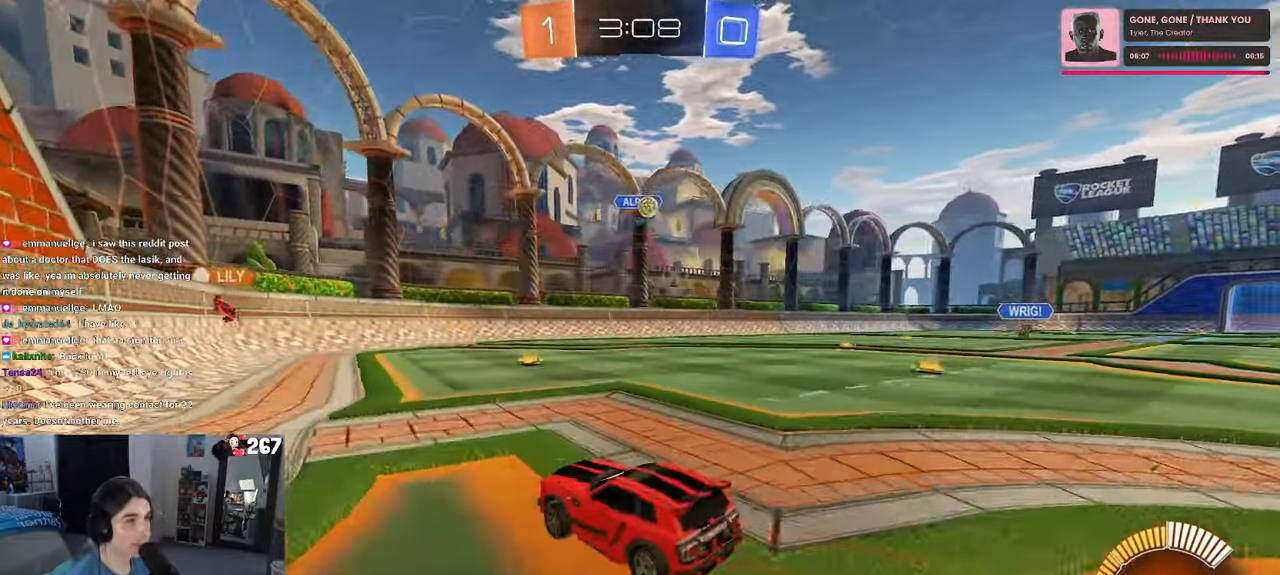
{"buttons": [], "left_stick": "center", "right_stick": "center", "events": [[183, "left_stick", "center"]]}
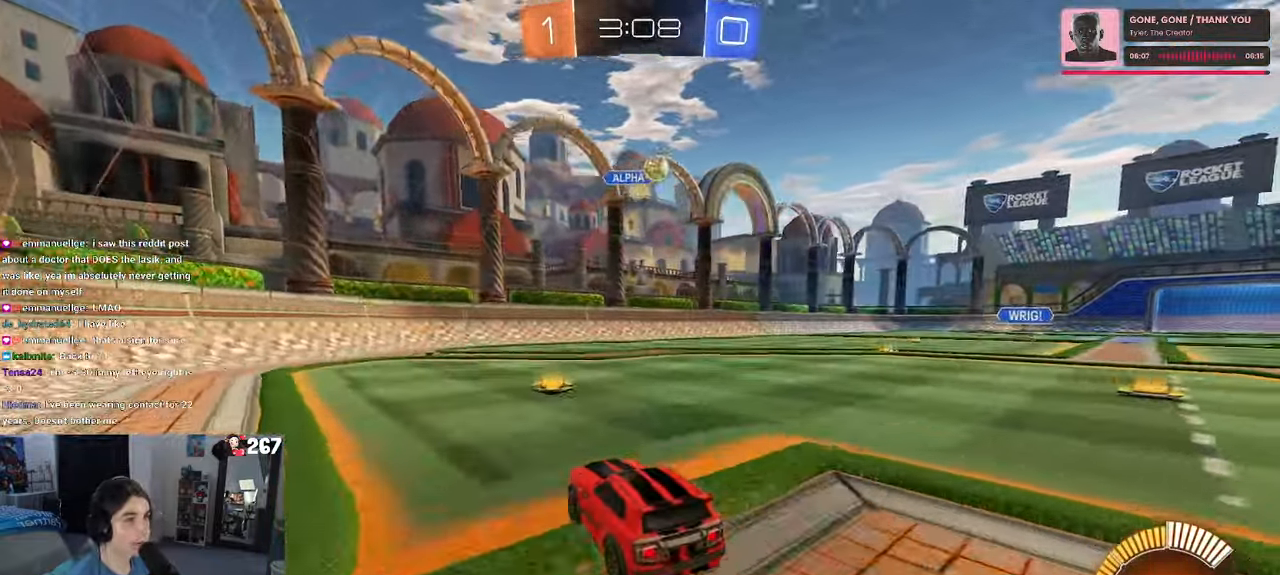
{"buttons": [], "left_stick": "right", "right_stick": "center", "events": [[66, "SQUARE", "down"], [83, "left_stick", "right"], [216, "SQUARE", "up"]]}
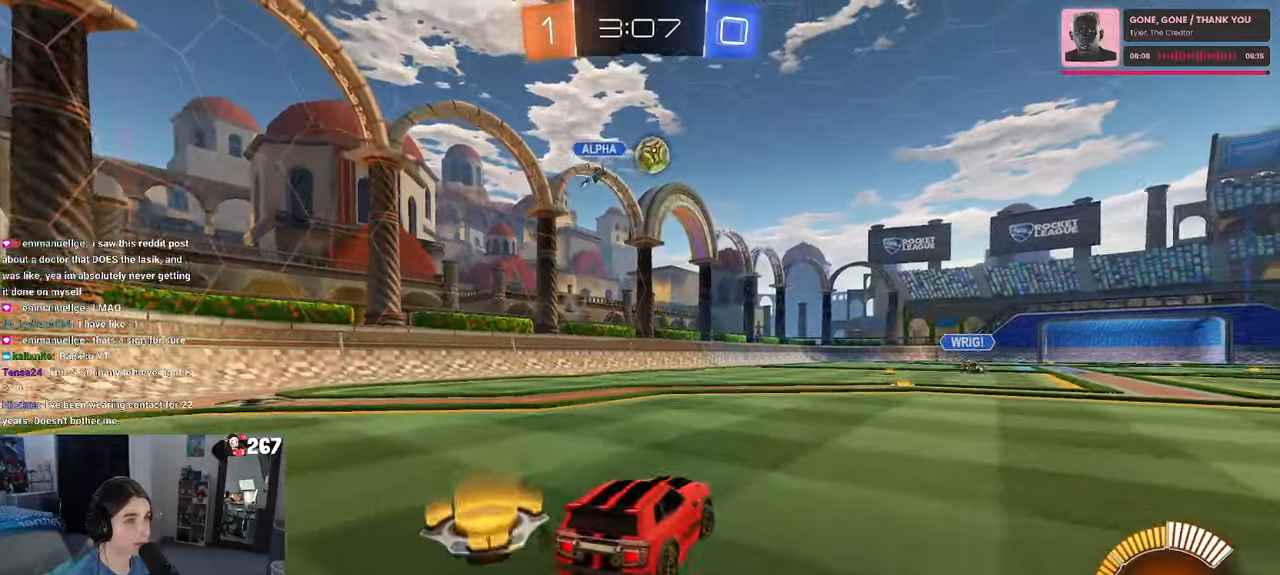
{"buttons": [], "left_stick": "left", "right_stick": "center", "events": [[183, "left_stick", "center"], [333, "left_stick", "right"], [433, "left_stick", "left"]]}
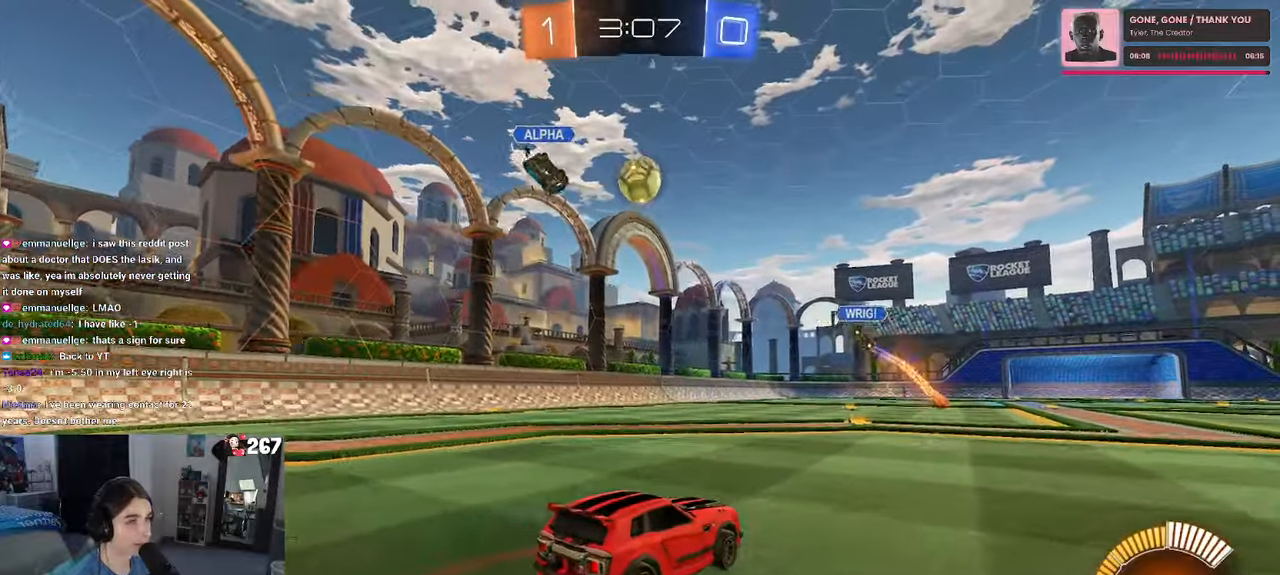
{"buttons": [], "left_stick": "center", "right_stick": "center", "events": [[150, "CROSS", "down"], [167, "left_stick", "down-right"], [200, "L2", "down"], [350, "CROSS", "up"], [367, "L2", "up"], [383, "left_stick", "center"]]}
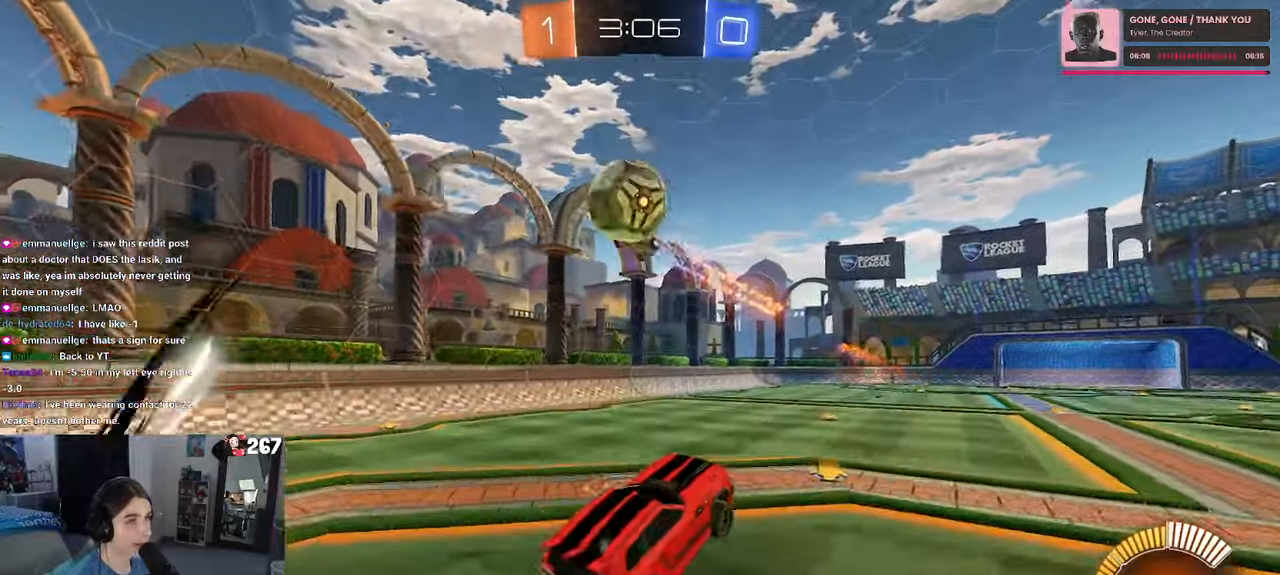
{"buttons": [], "left_stick": "center", "right_stick": "center", "events": [[33, "left_stick", "up"], [217, "left_stick", "center"]]}
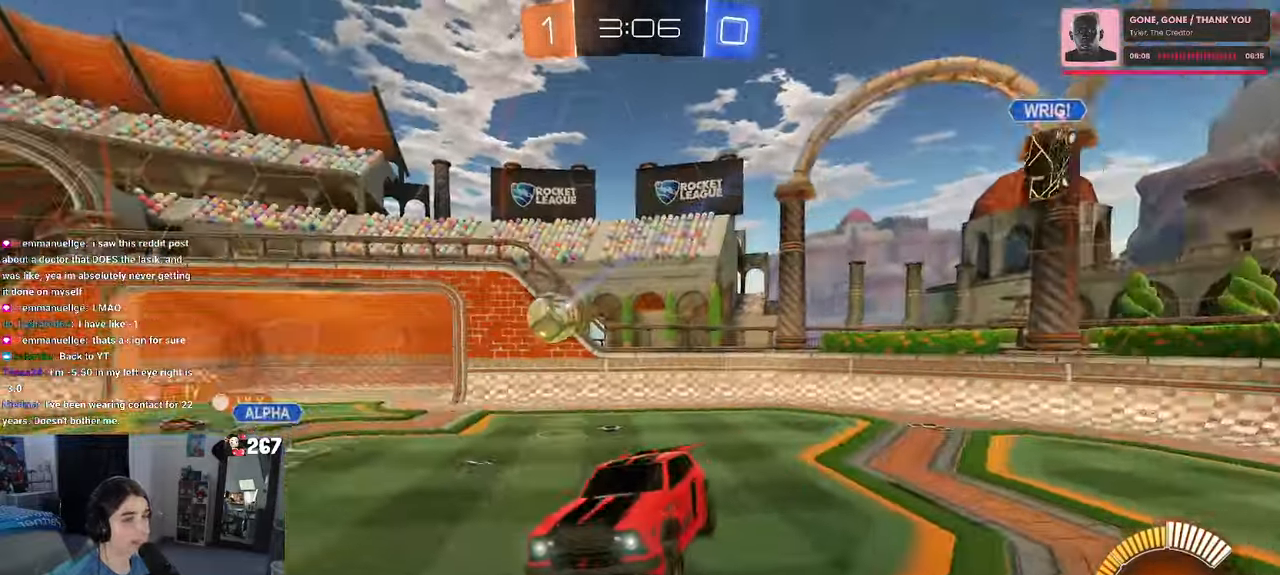
{"buttons": [], "left_stick": "left", "right_stick": "center", "events": [[317, "left_stick", "left"]]}
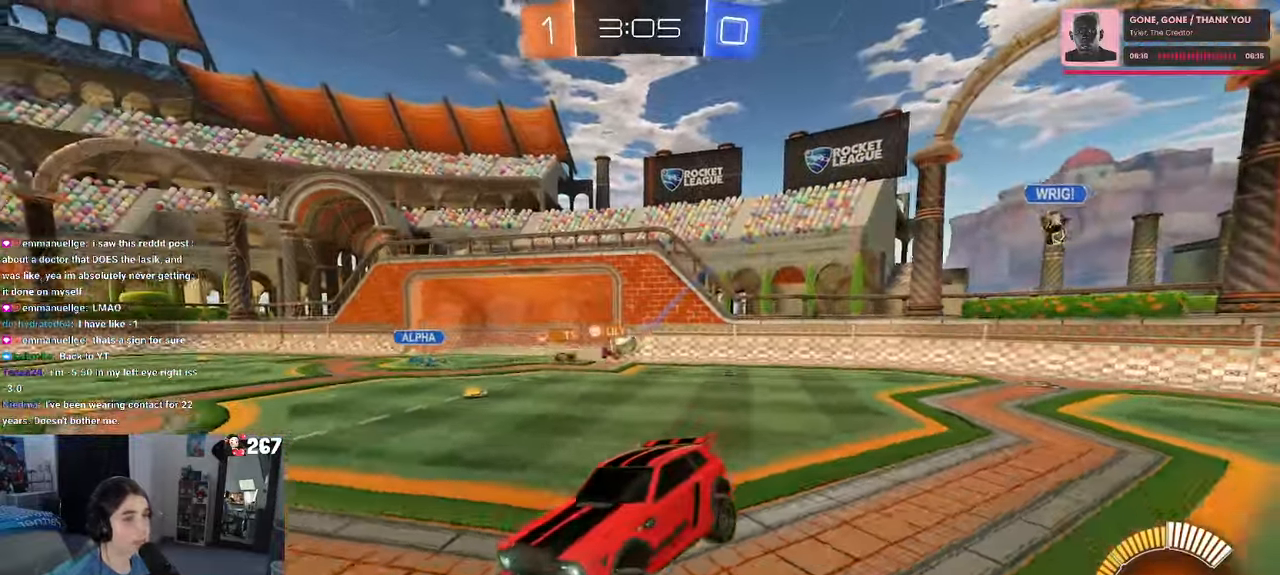
{"buttons": [], "left_stick": "left", "right_stick": "center", "events": [[50, "left_stick", "center"], [267, "left_stick", "left"]]}
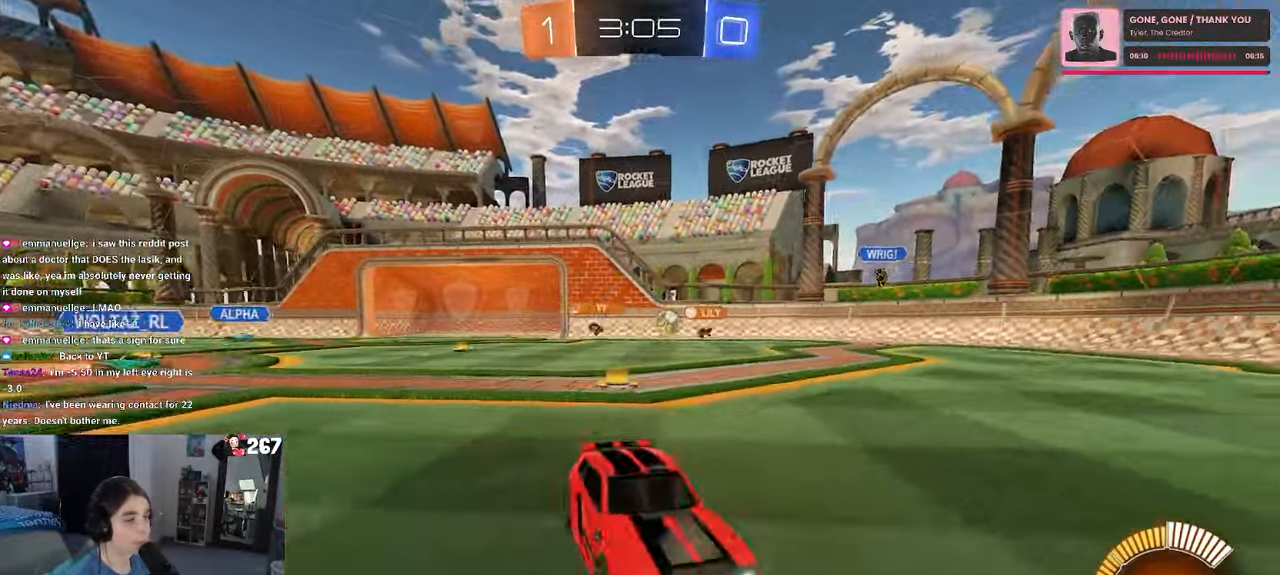
{"buttons": [], "left_stick": "left", "right_stick": "center", "events": [[150, "SQUARE", "down"], [283, "SQUARE", "up"]]}
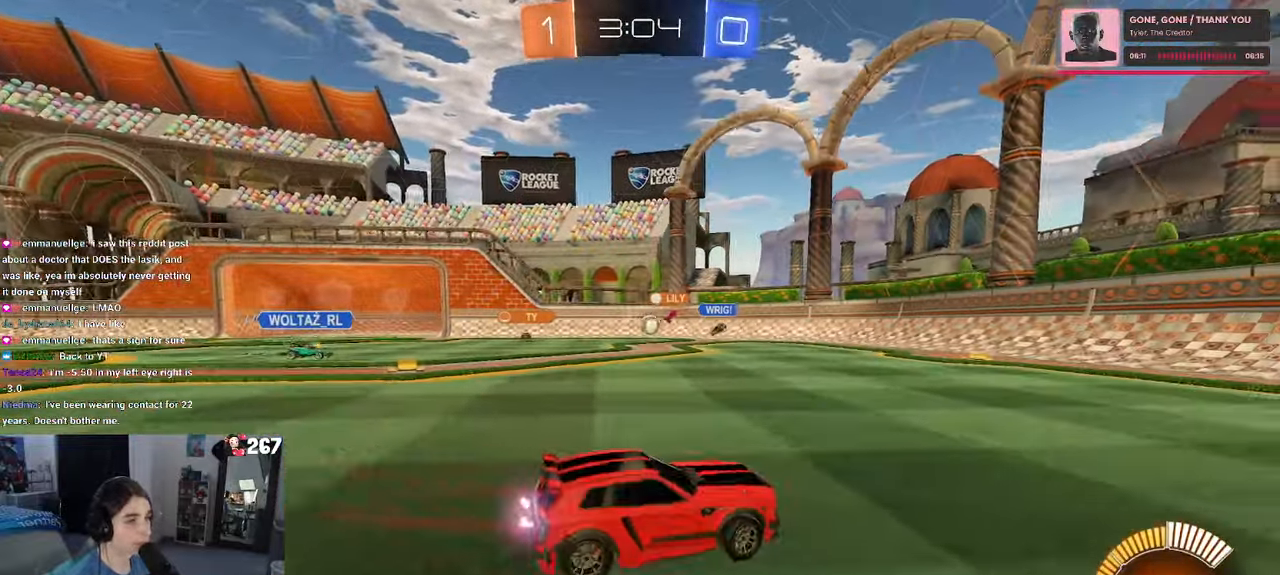
{"buttons": [], "left_stick": "left", "right_stick": "center", "events": []}
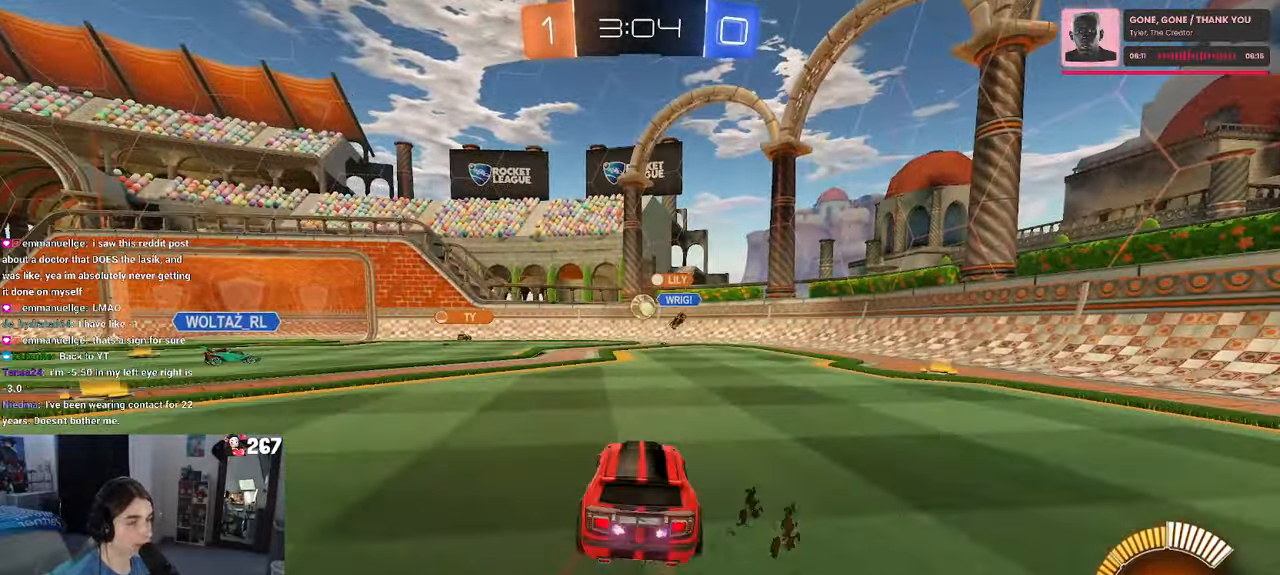
{"buttons": ["R1"], "left_stick": "left", "right_stick": "center", "events": [[183, "left_stick", "center"], [250, "left_stick", "right"], [267, "R1", "down"], [383, "left_stick", "center"], [450, "left_stick", "left"]]}
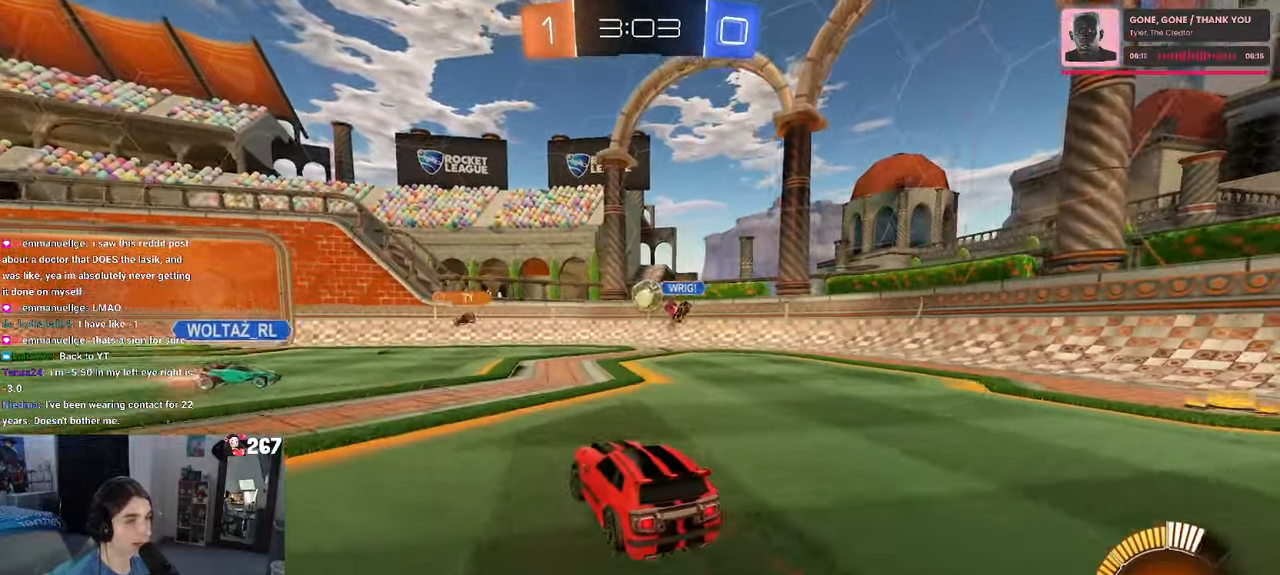
{"buttons": ["R1"], "left_stick": "center", "right_stick": "center", "events": [[133, "left_stick", "center"], [333, "left_stick", "right"], [467, "left_stick", "center"]]}
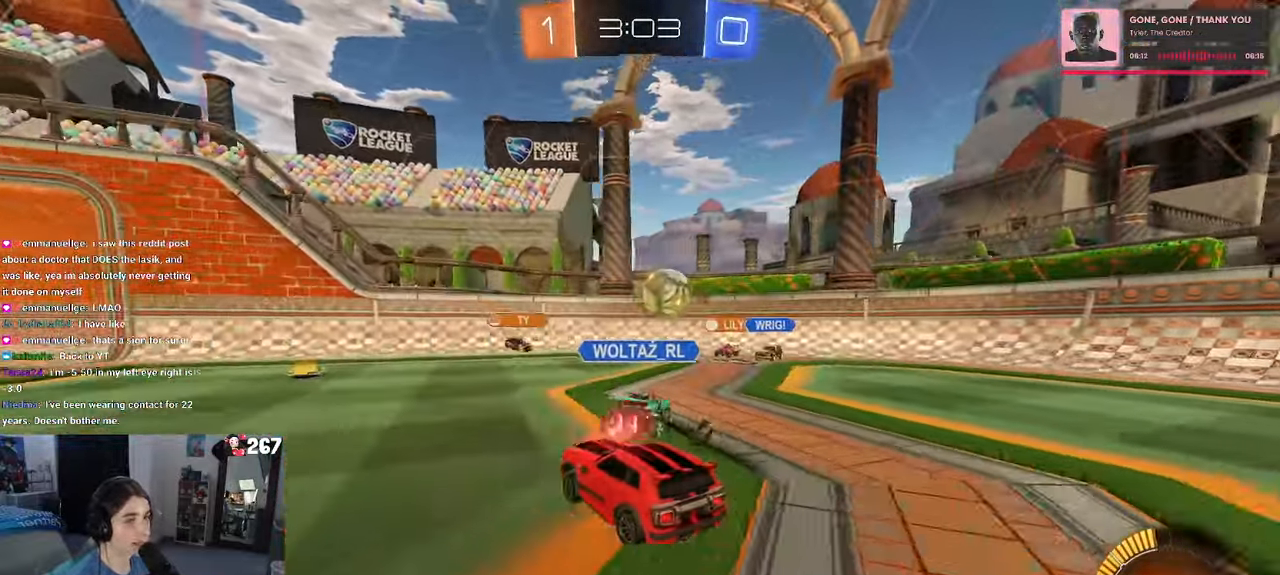
{"buttons": [], "left_stick": "left", "right_stick": "center", "events": [[50, "left_stick", "left"], [67, "R1", "up"]]}